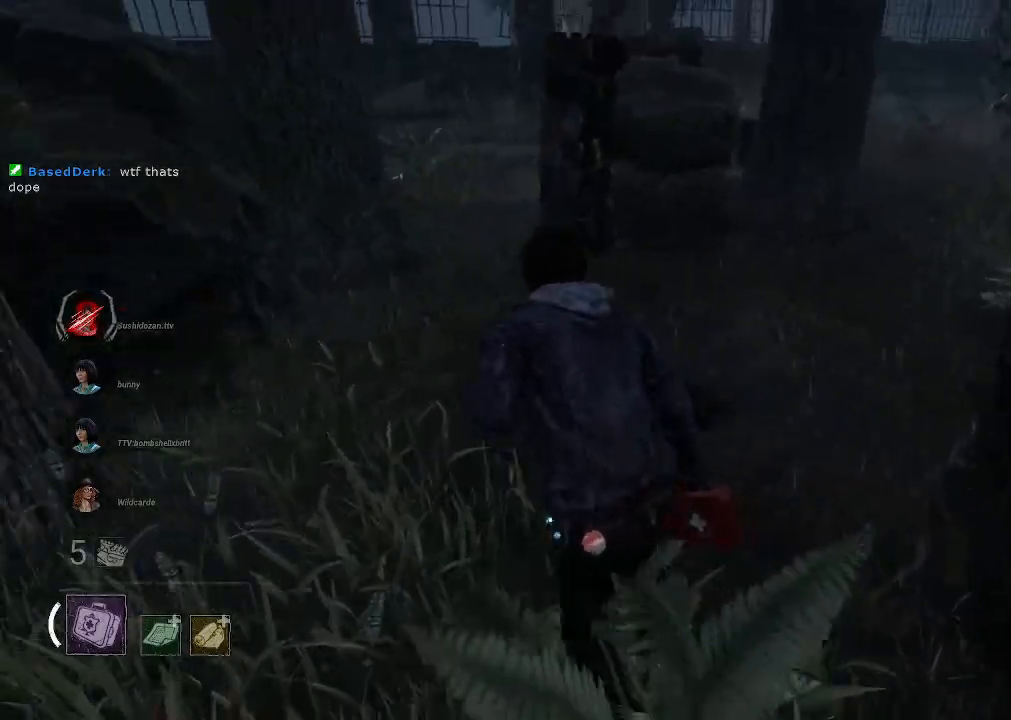
Gameplay with keyboard and mouse; each line is a JSON object with the keys and mouse buttons held at the frame after it. "events" lists presses ("down") and releases ("up") of "1", "2", "3", "4", "5", "a", "alt", "b", "c", "ctrl", "d", "e", "f", "g", "q", "r", "s", "shift", "space", "t", "tab", "tilde", "v", "w", "x", "z", "mouse_left", "mouse_wheel", "mouse_right", "mouse_mb4" and "mouse_mb5" between this image and that frame as [ms after this image, input, new state], when the widget could be followed in between. "mouse_left", "mouse_wheel", "mouse_right", "mouse_mb4", "mouse_mb5" = the "left", "wheel", "right", "mb4", "mb5" buttons of the "mouse" list. No other keys are recorded. "wheel" means that the mouse wheel is clicked or scrolled. Mouse movement is not recorded.
{"keys": ["shift", "w"], "mouse": [], "events": []}
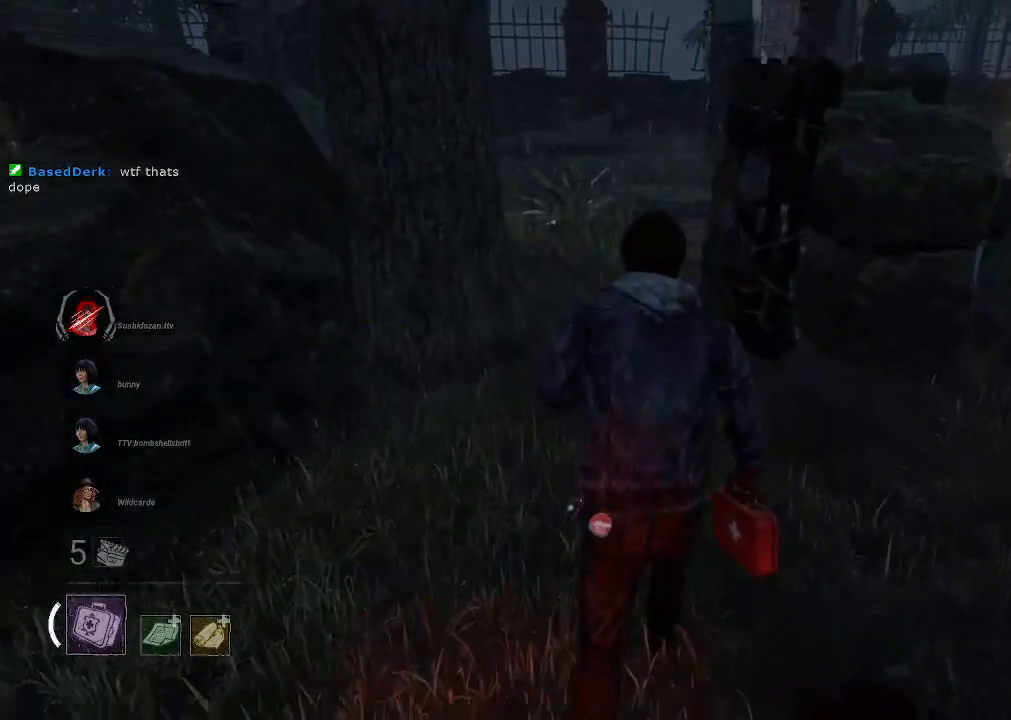
{"keys": ["shift", "w"], "mouse": [], "events": []}
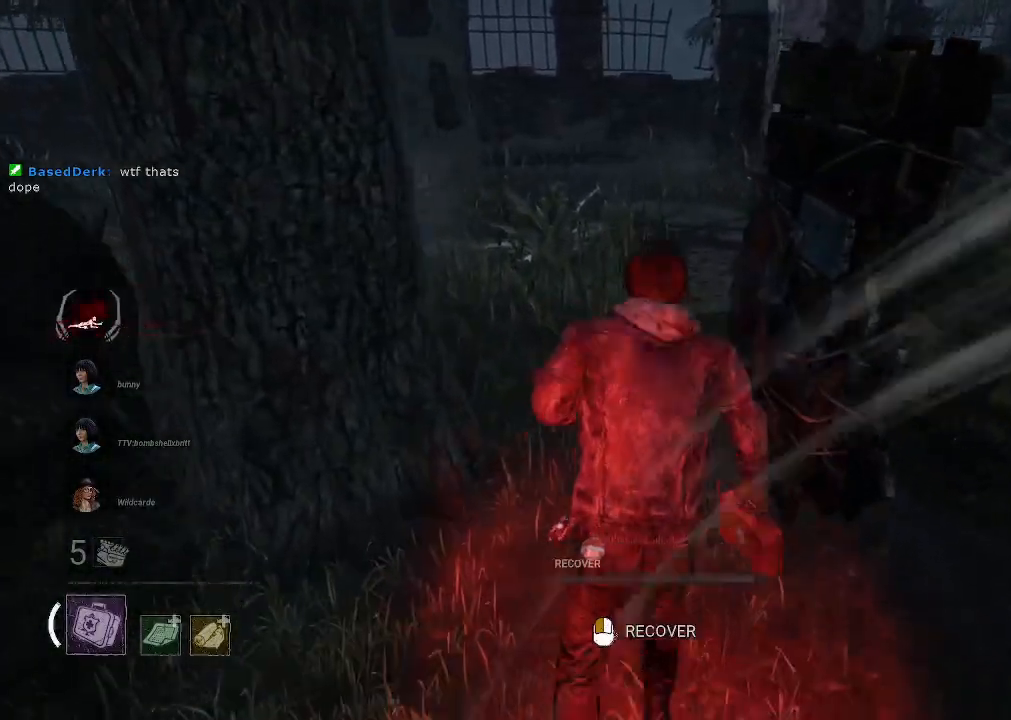
{"keys": ["shift", "w"], "mouse": ["left"], "events": [[366, "mouse_left", "down"]]}
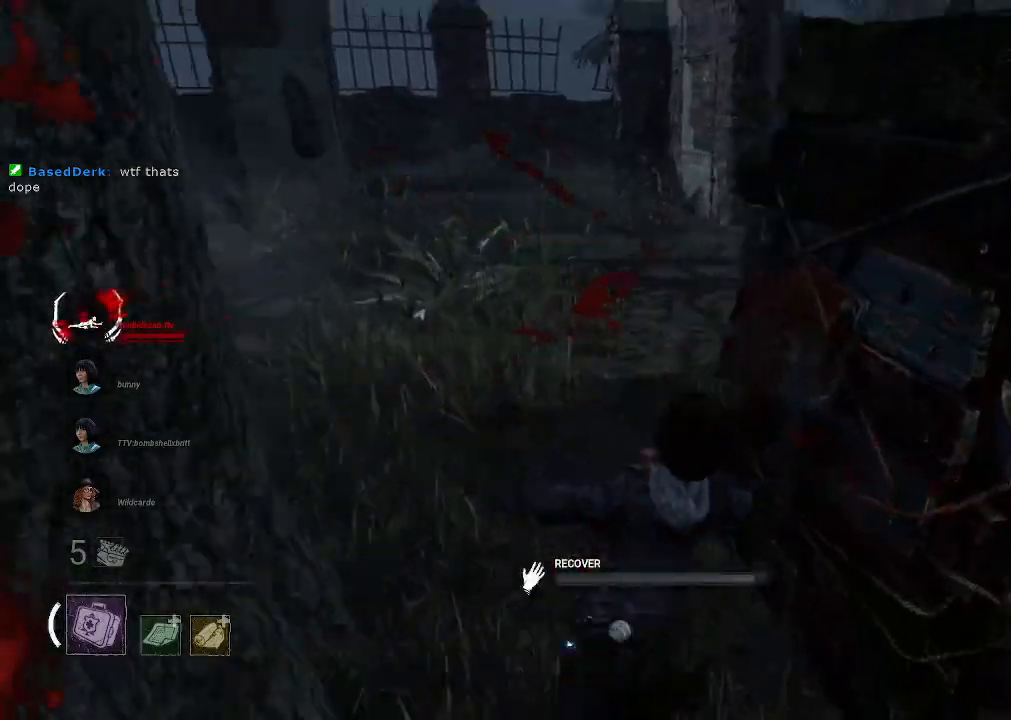
{"keys": [], "mouse": ["left"], "events": [[200, "shift", "up"], [200, "w", "up"]]}
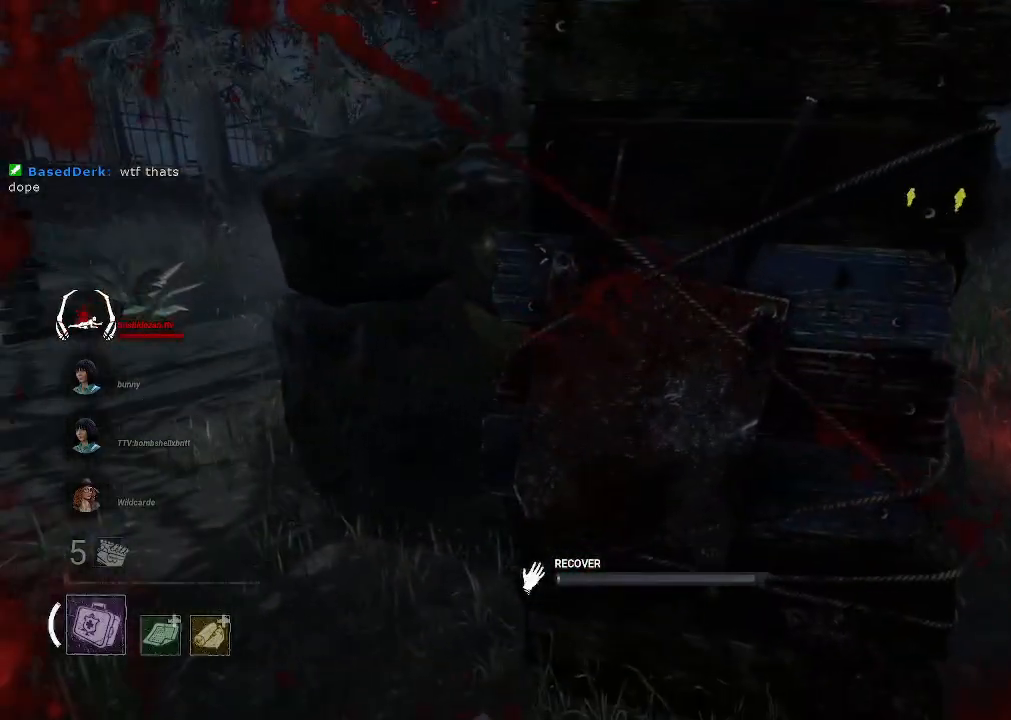
{"keys": [], "mouse": ["left"], "events": []}
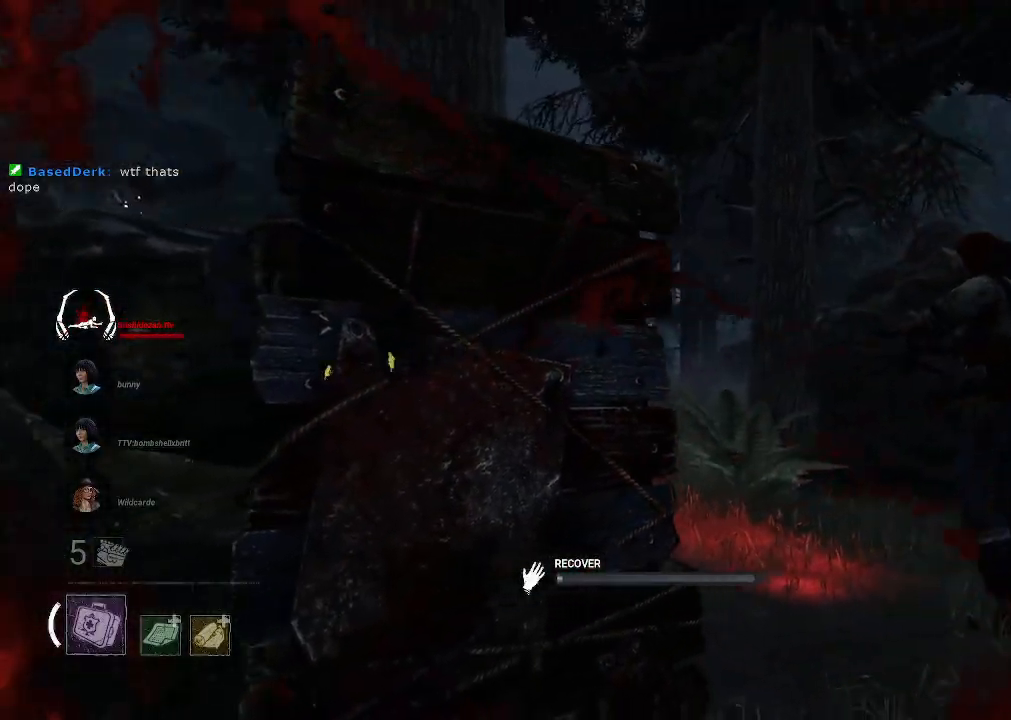
{"keys": [], "mouse": ["left"], "events": []}
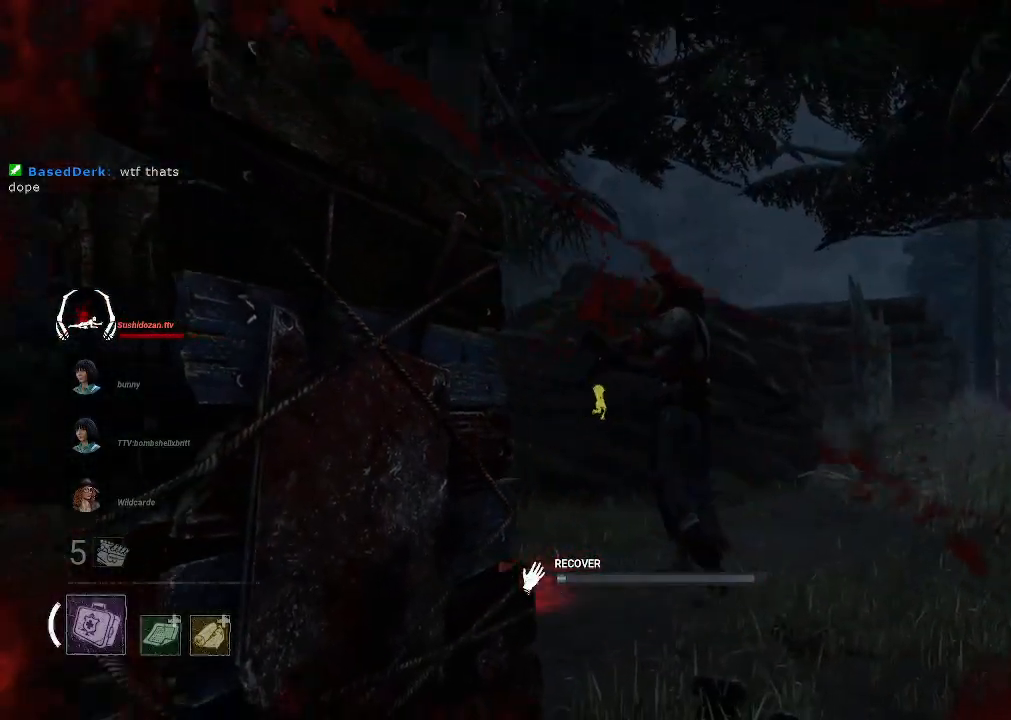
{"keys": [], "mouse": ["left"], "events": []}
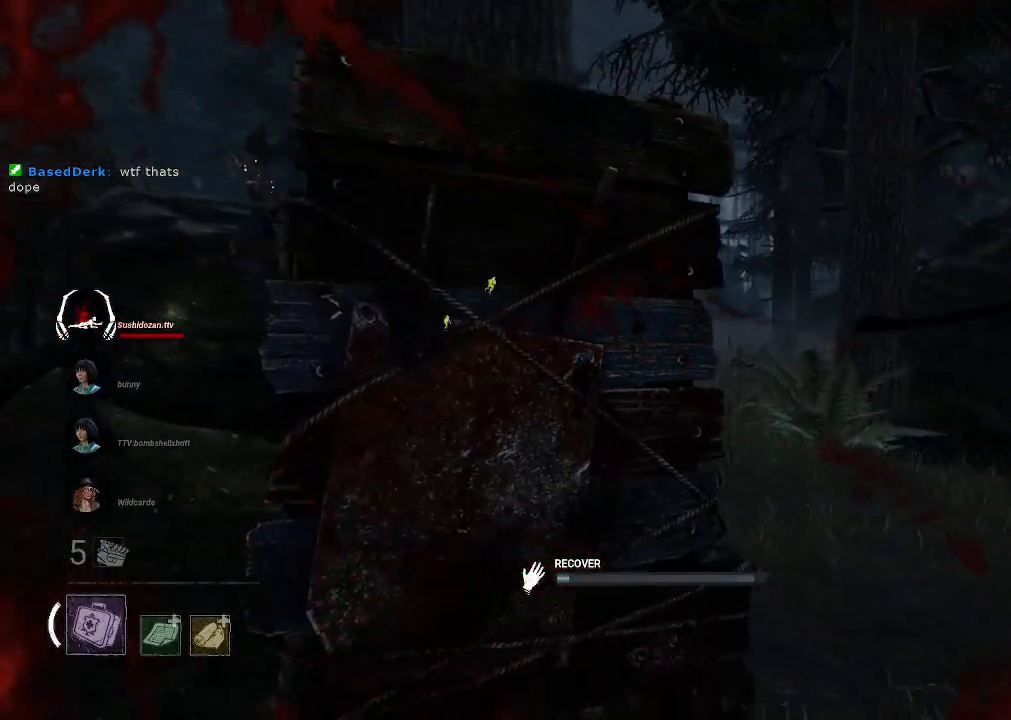
{"keys": [], "mouse": ["left"], "events": []}
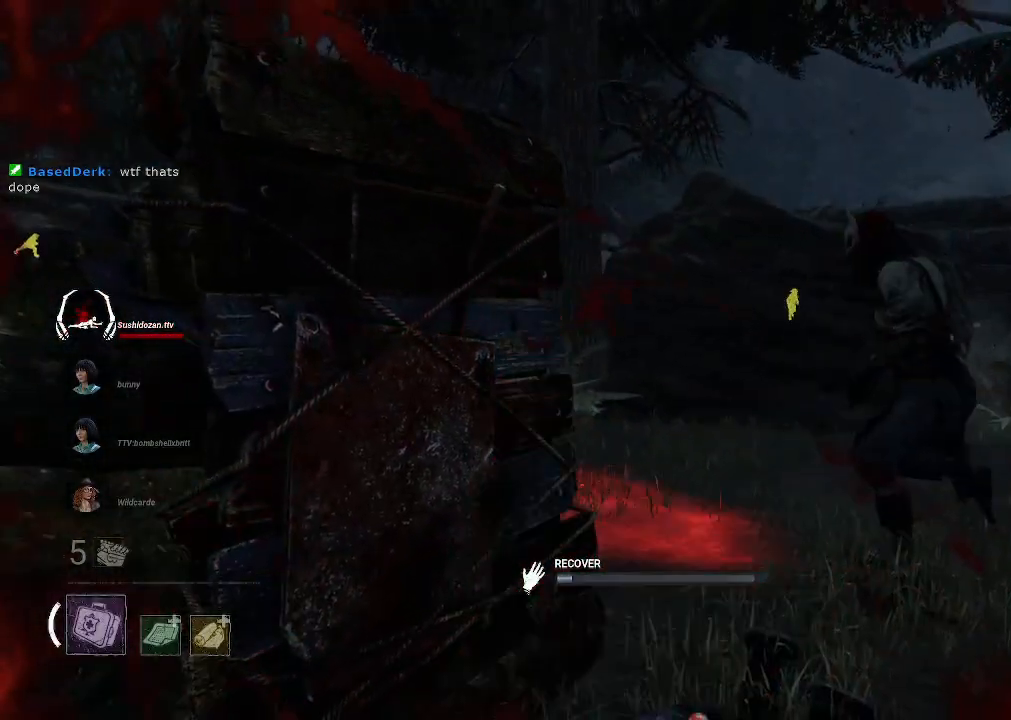
{"keys": [], "mouse": ["left"], "events": []}
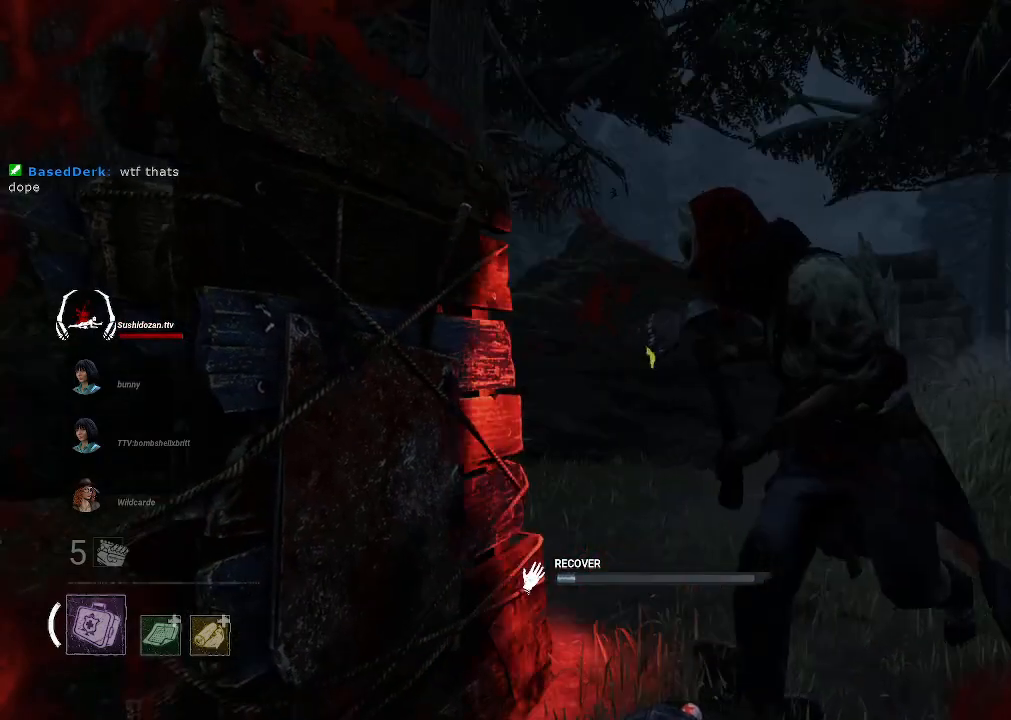
{"keys": [], "mouse": ["left"], "events": []}
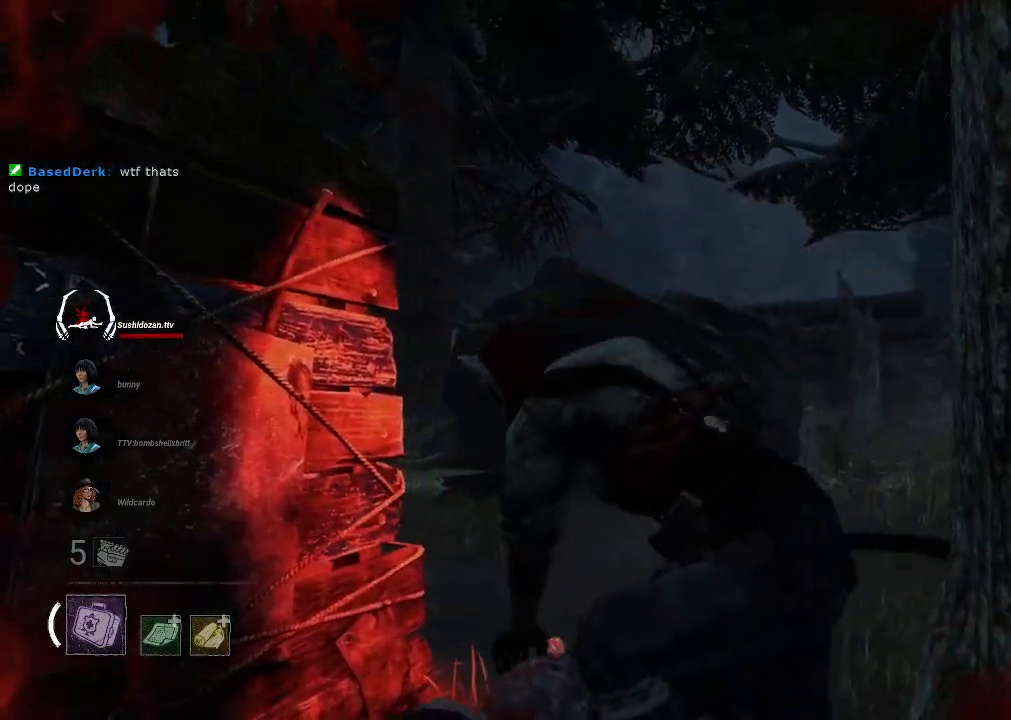
{"keys": [], "mouse": ["left"], "events": []}
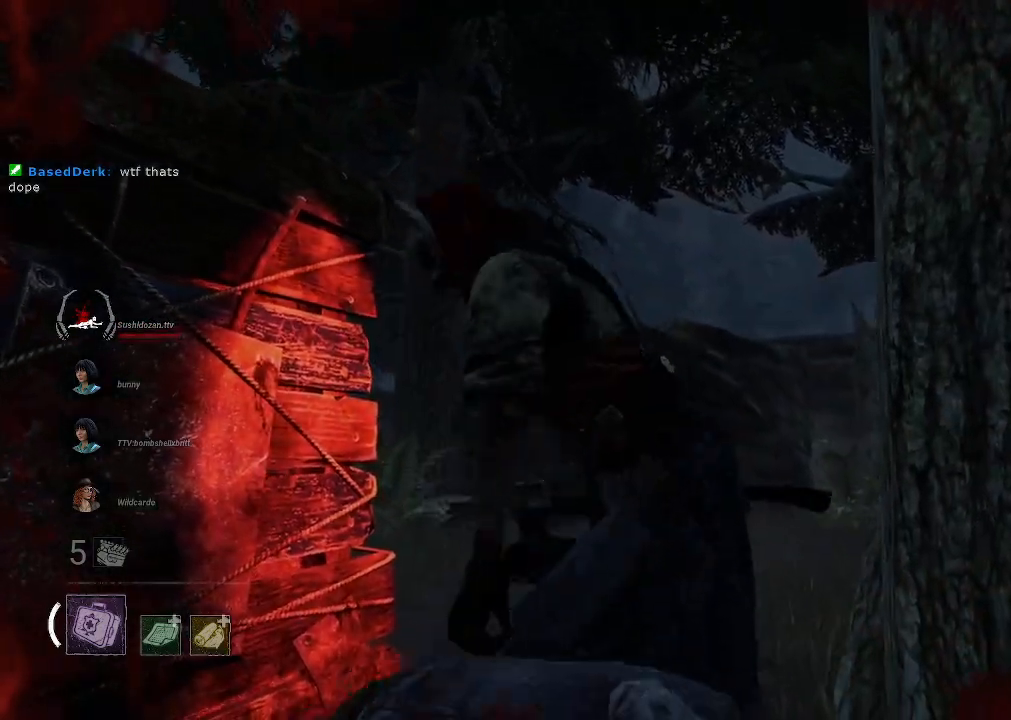
{"keys": ["d"], "mouse": ["left"], "events": [[416, "d", "down"]]}
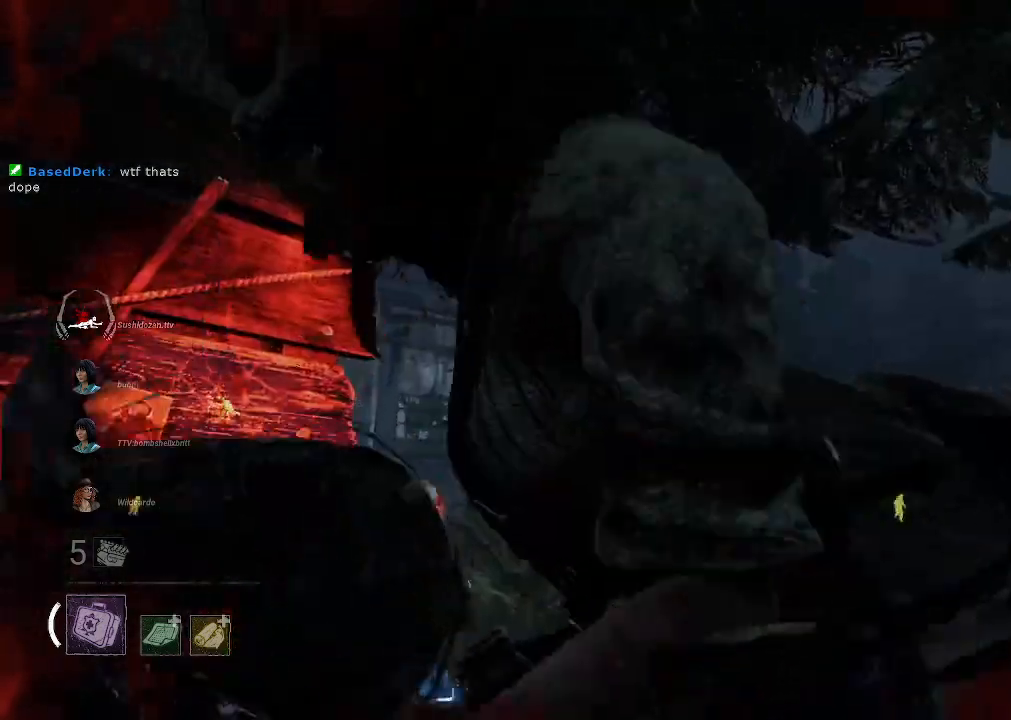
{"keys": ["a"], "mouse": [], "events": [[50, "a", "down"], [50, "d", "up"], [150, "a", "up"], [150, "d", "down"], [200, "d", "up"], [233, "a", "down"], [333, "a", "up"], [333, "d", "down"], [383, "mouse_left", "up"], [433, "a", "down"], [433, "d", "up"]]}
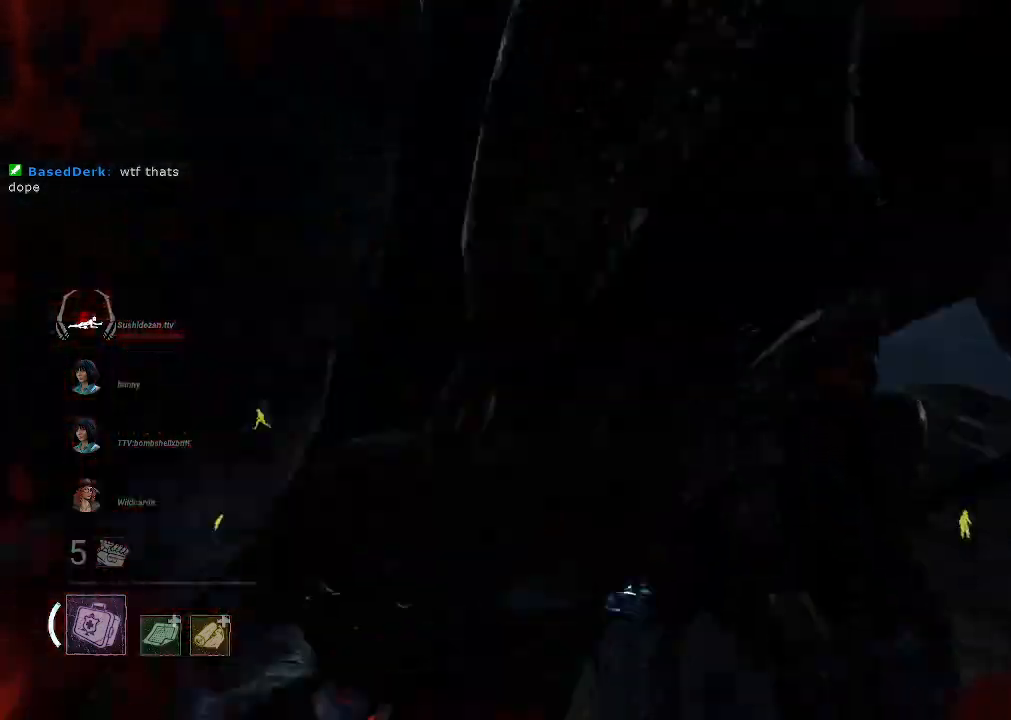
{"keys": [], "mouse": [], "events": [[66, "a", "up"], [66, "d", "down"], [116, "d", "up"], [166, "a", "down"], [250, "a", "up"], [250, "d", "down"], [300, "d", "up"], [350, "a", "down"], [450, "a", "up"], [450, "d", "down"], [483, "d", "up"]]}
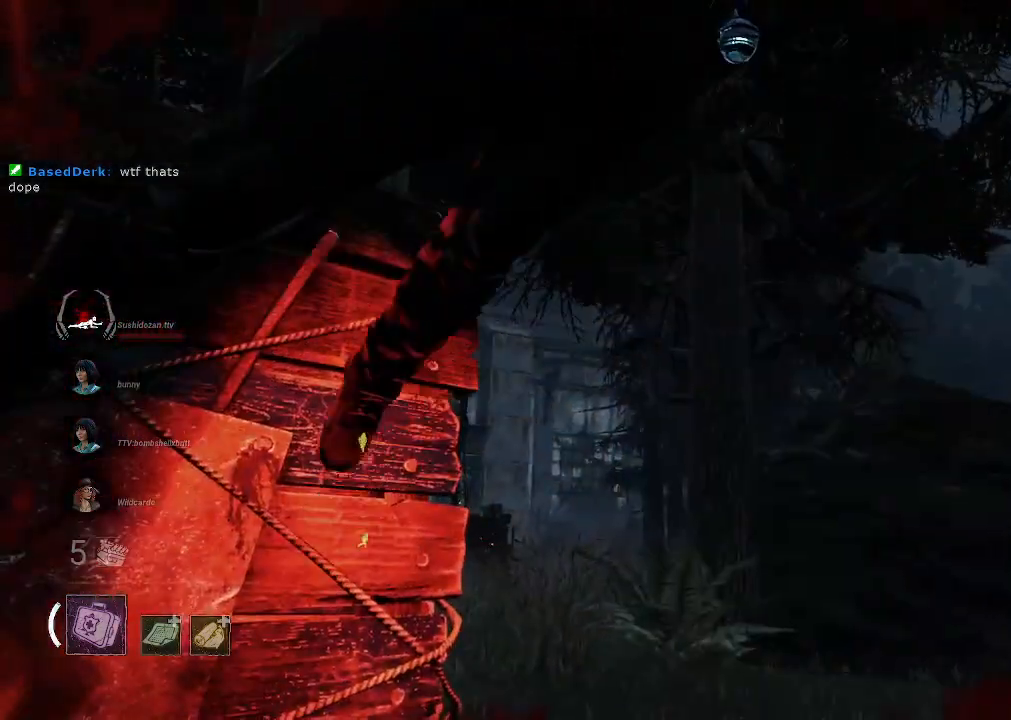
{"keys": ["d"], "mouse": [], "events": [[33, "a", "down"], [133, "a", "up"], [133, "d", "down"], [216, "a", "down"], [216, "d", "up"], [316, "a", "up"], [316, "d", "down"], [416, "a", "down"], [416, "d", "up"], [500, "a", "up"], [500, "d", "down"]]}
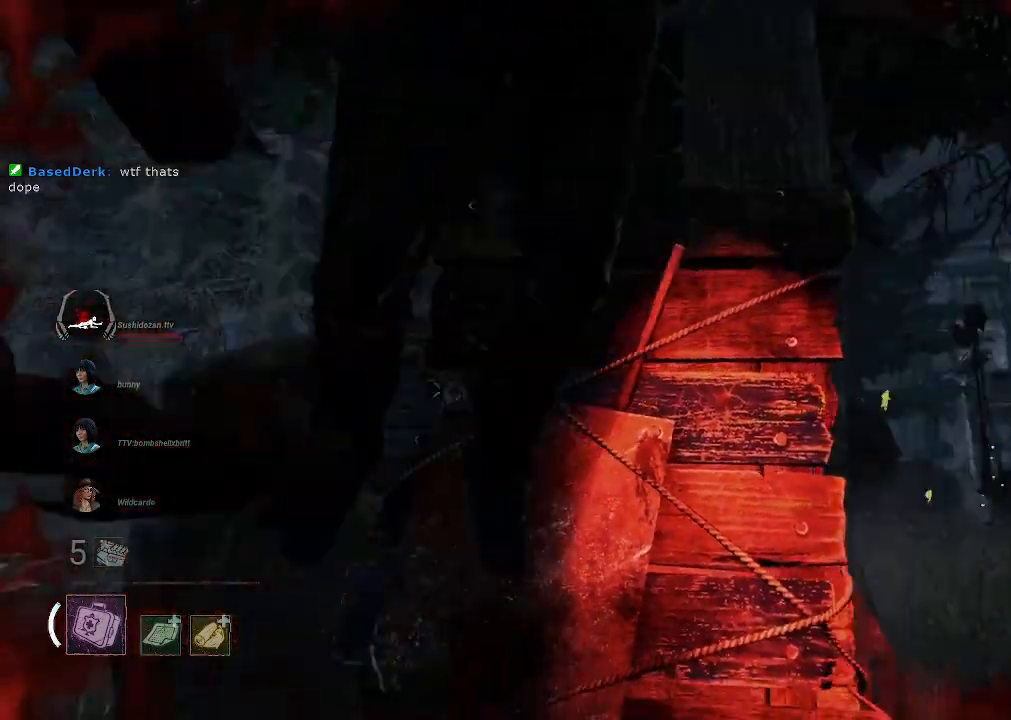
{"keys": [], "mouse": [], "events": [[100, "a", "down"], [100, "d", "up"], [200, "d", "down"], [233, "a", "up"], [283, "a", "down"], [283, "d", "up"], [383, "d", "down"], [433, "a", "up"], [466, "d", "up"]]}
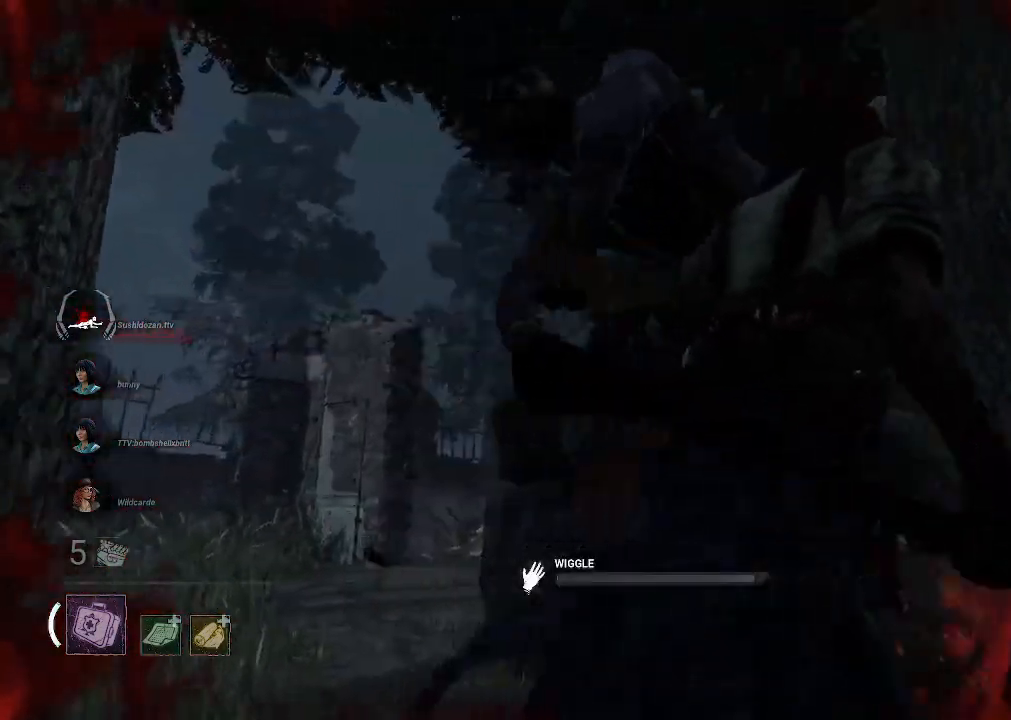
{"keys": ["a", "d"], "mouse": [], "events": [[16, "a", "down"], [66, "d", "down"], [116, "a", "up"], [200, "a", "down"], [200, "d", "up"], [300, "a", "up"], [300, "d", "down"], [400, "a", "down"], [400, "d", "up"], [483, "d", "down"]]}
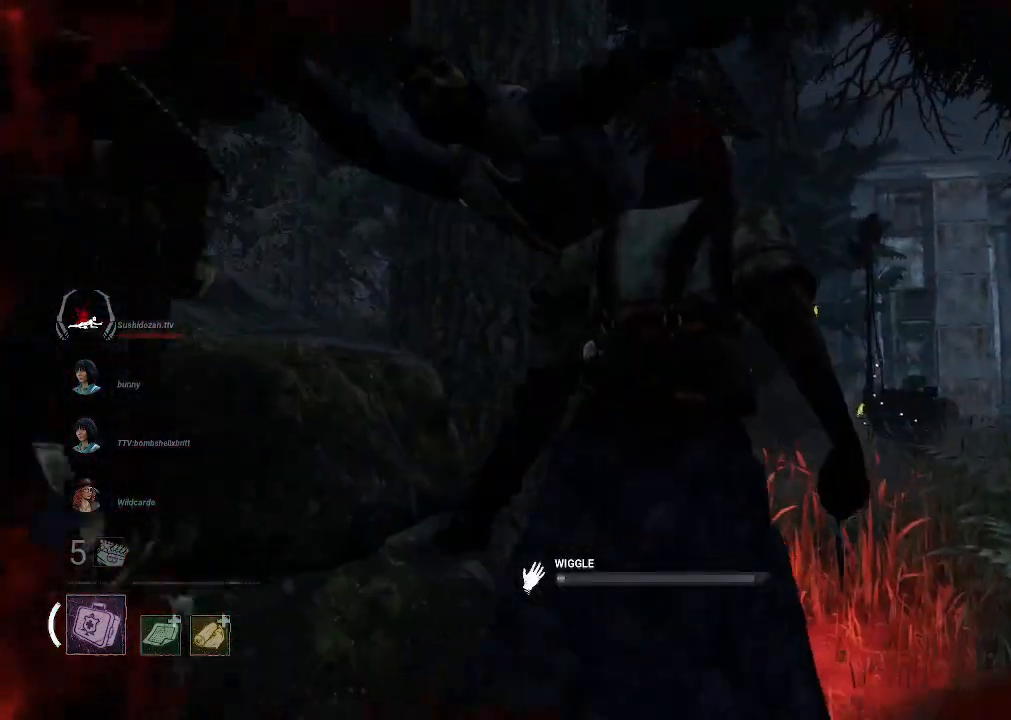
{"keys": ["a"], "mouse": [], "events": [[33, "a", "up"], [83, "d", "up"], [133, "a", "down"], [166, "d", "down"], [216, "a", "up"], [316, "a", "down"], [316, "d", "up"], [416, "d", "down"], [466, "a", "up"], [500, "a", "down"], [500, "d", "up"]]}
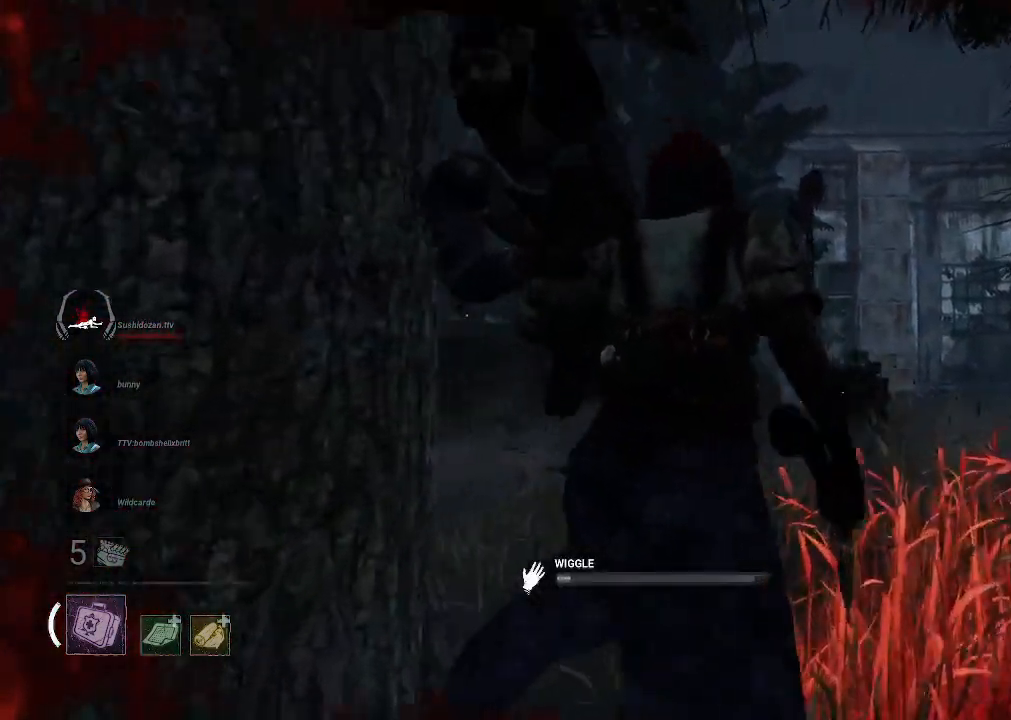
{"keys": ["a"], "mouse": [], "events": [[83, "d", "down"], [150, "a", "up"], [200, "a", "down"], [200, "d", "up"], [333, "a", "up"], [333, "d", "down"], [433, "a", "down"], [433, "d", "up"]]}
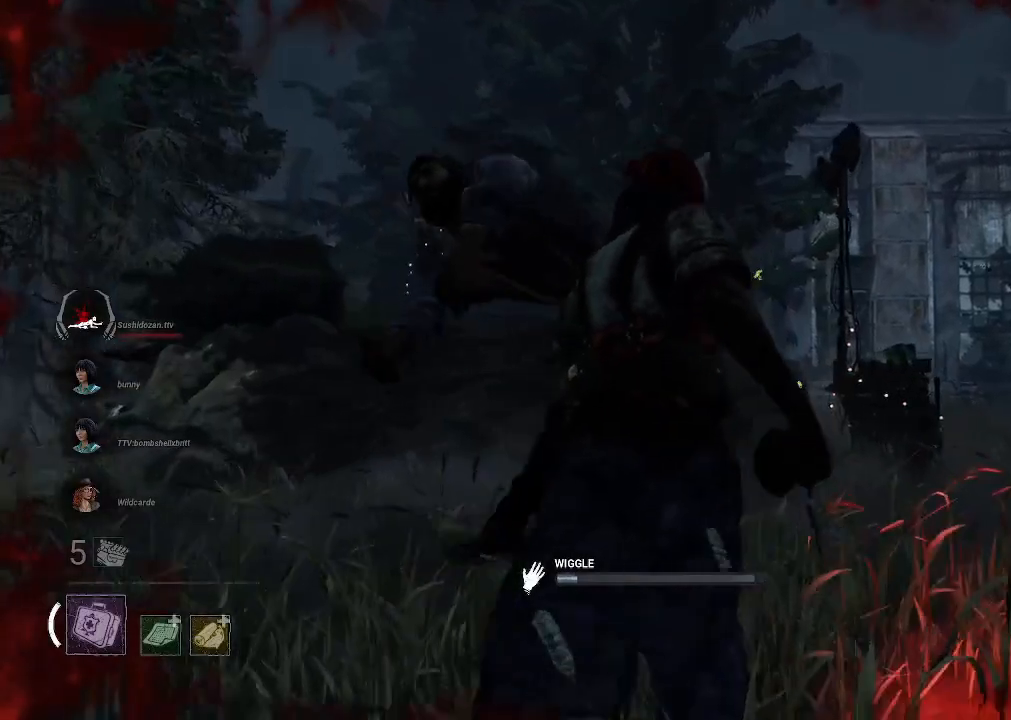
{"keys": ["d"], "mouse": [], "events": [[16, "d", "down"], [66, "a", "up"], [166, "a", "down"], [166, "d", "up"], [250, "a", "up"], [250, "d", "down"], [350, "a", "down"], [350, "d", "up"], [433, "d", "down"], [483, "a", "up"]]}
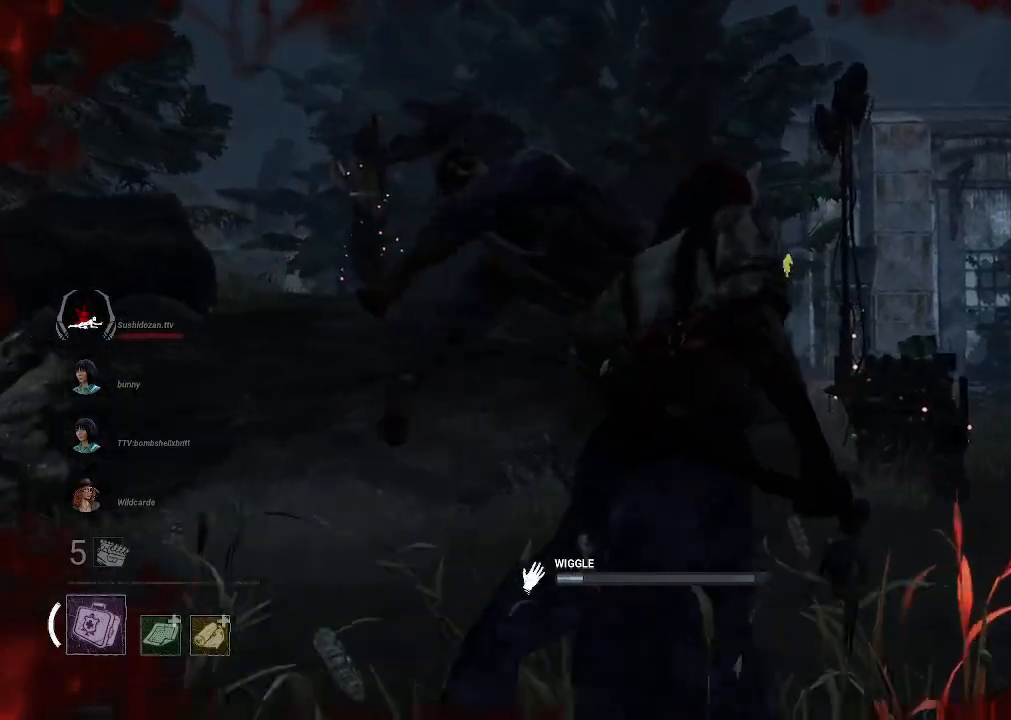
{"keys": ["a"], "mouse": [], "events": [[33, "a", "down"], [33, "d", "up"], [133, "d", "down"], [183, "a", "up"], [266, "a", "down"], [266, "d", "up"], [366, "d", "down"], [416, "a", "up"], [466, "d", "up"], [500, "a", "down"]]}
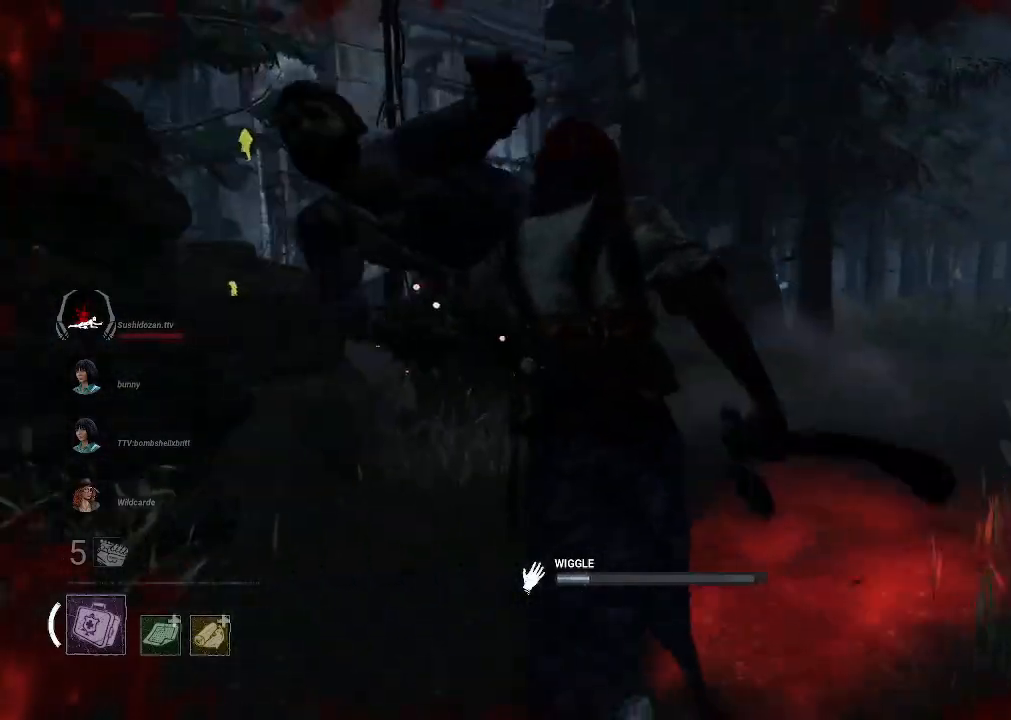
{"keys": ["a", "d"], "mouse": [], "events": [[100, "a", "up"], [150, "d", "down"], [200, "a", "down"], [200, "d", "up"], [283, "d", "down"], [333, "a", "up"], [383, "a", "down"], [383, "d", "up"], [466, "d", "down"]]}
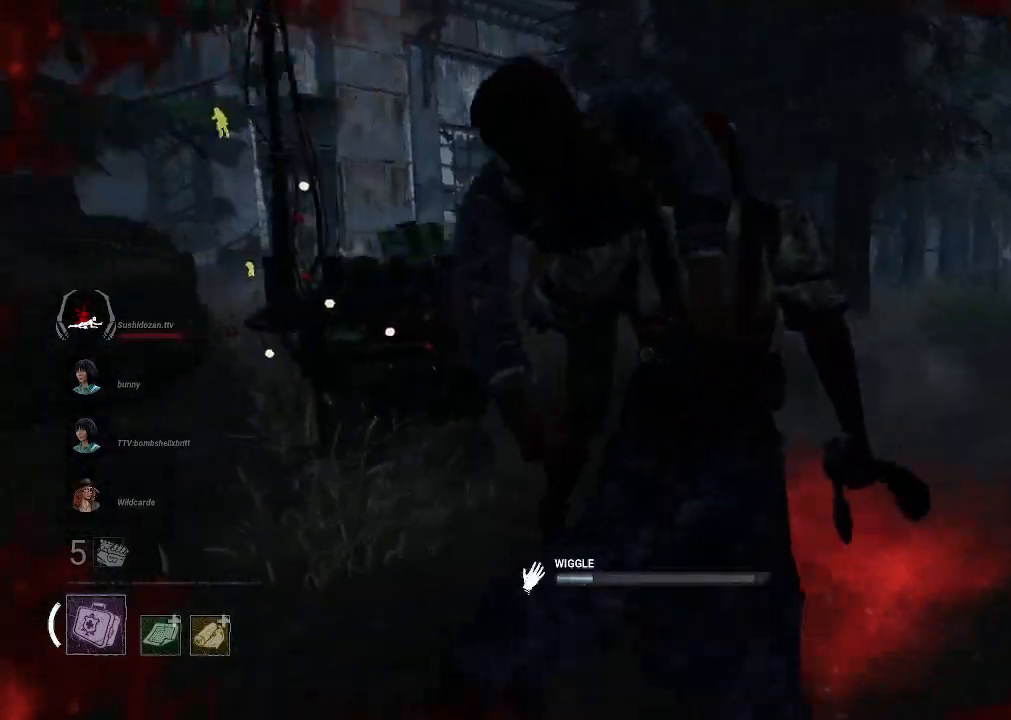
{"keys": ["a"], "mouse": [], "events": [[16, "a", "up"], [66, "d", "up"], [116, "a", "down"], [166, "d", "down"], [216, "a", "up"], [300, "a", "down"], [300, "d", "up"], [400, "d", "down"], [450, "a", "up"], [483, "a", "down"], [483, "d", "up"]]}
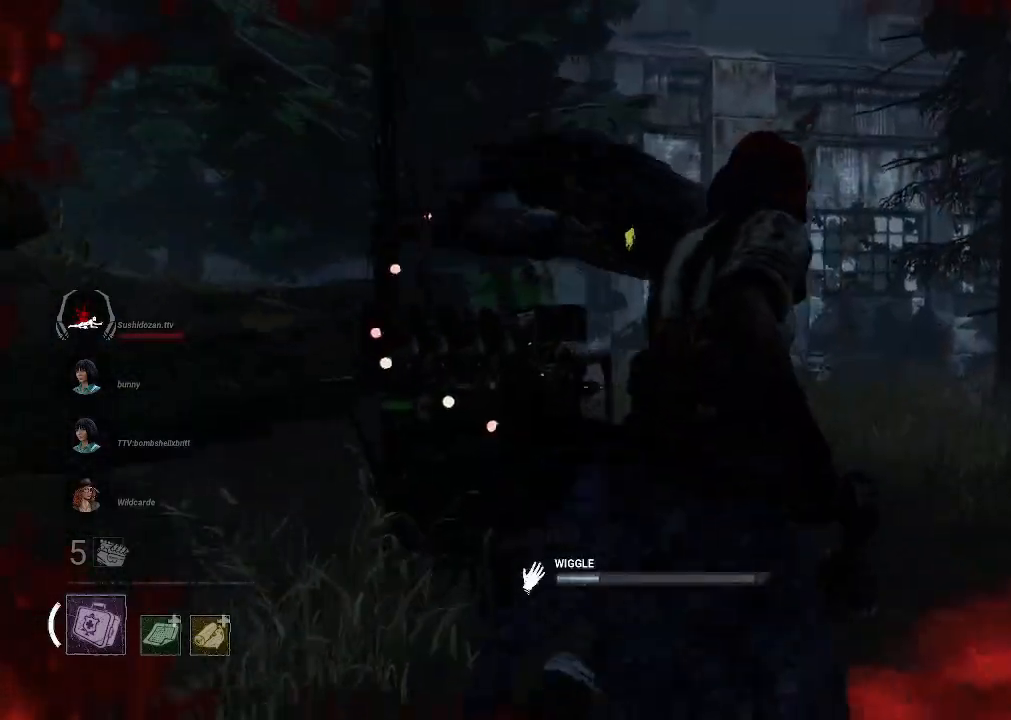
{"keys": ["d"], "mouse": [], "events": [[83, "d", "down"], [133, "a", "up"], [183, "a", "down"], [183, "d", "up"], [266, "d", "down"], [316, "a", "up"], [366, "d", "up"], [416, "a", "down"], [500, "a", "up"], [500, "d", "down"]]}
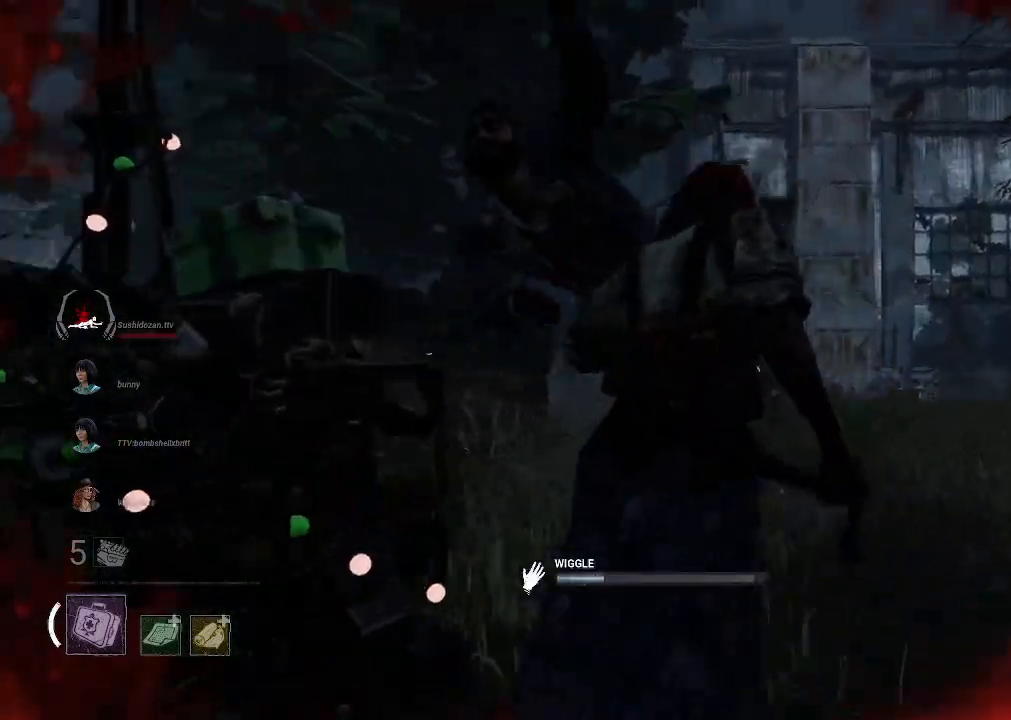
{"keys": ["a"], "mouse": [], "events": [[100, "a", "down"], [100, "d", "up"], [200, "a", "up"], [200, "d", "down"], [283, "a", "down"], [283, "d", "up"], [383, "a", "up"], [383, "d", "down"], [483, "a", "down"], [483, "d", "up"]]}
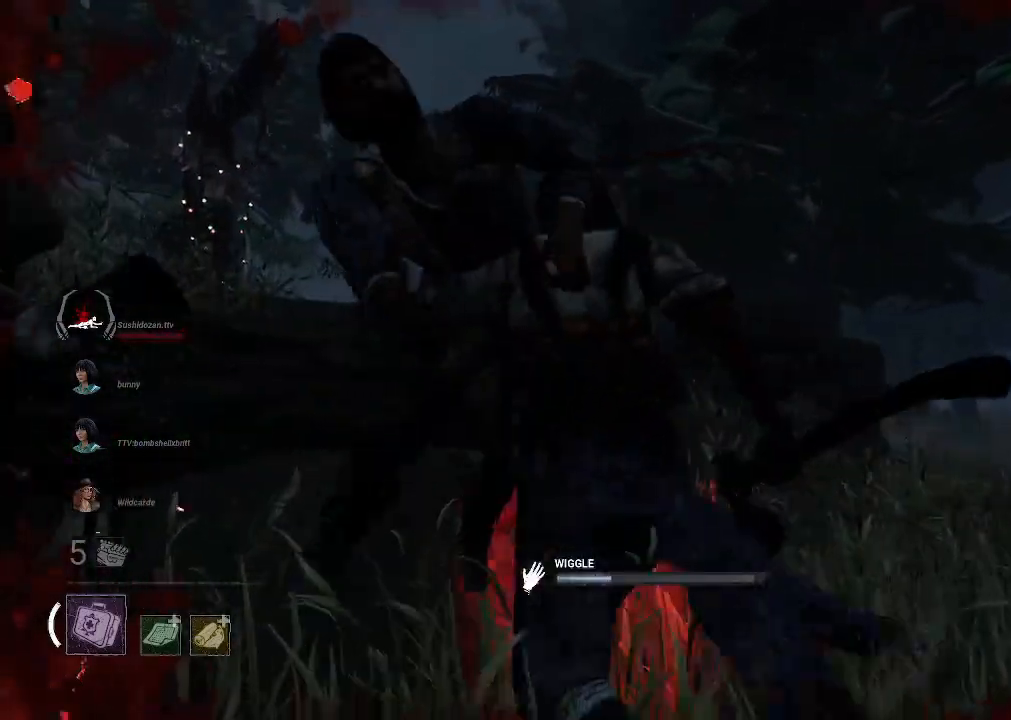
{"keys": ["d"], "mouse": [], "events": [[66, "d", "down"], [116, "a", "up"], [166, "a", "down"], [166, "d", "up"], [250, "d", "down"], [300, "a", "up"], [350, "a", "down"], [350, "d", "up"], [450, "d", "down"], [483, "a", "up"]]}
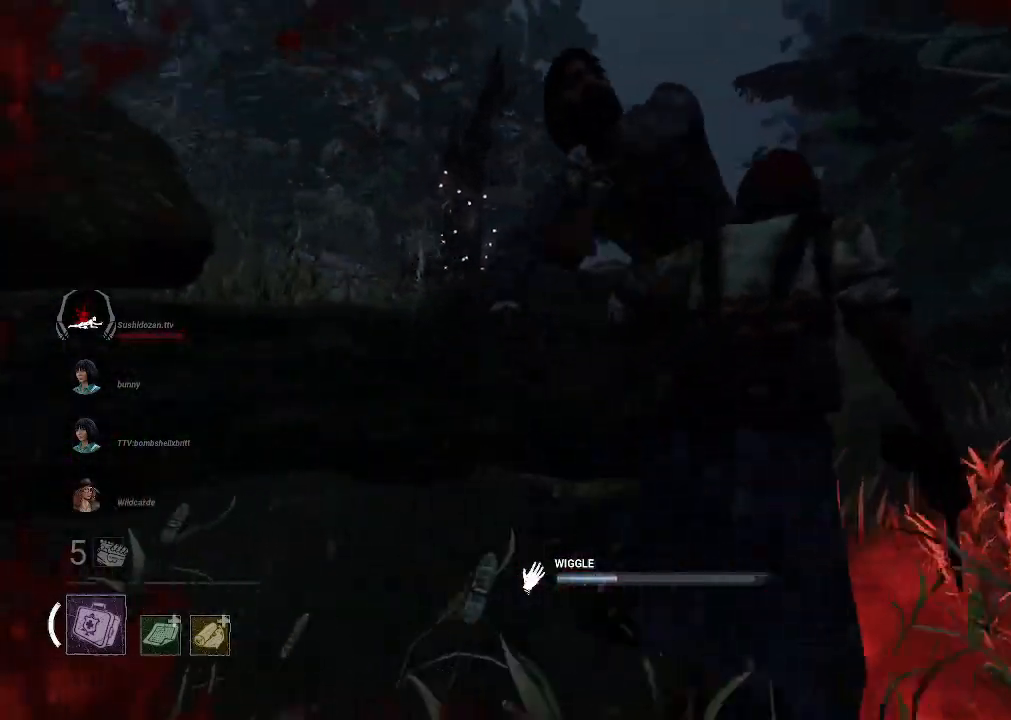
{"keys": ["a"], "mouse": [], "events": [[83, "a", "down"], [83, "d", "up"], [183, "d", "down"], [216, "a", "up"], [266, "a", "down"], [266, "d", "up"], [366, "d", "down"], [416, "a", "up"], [500, "a", "down"], [500, "d", "up"]]}
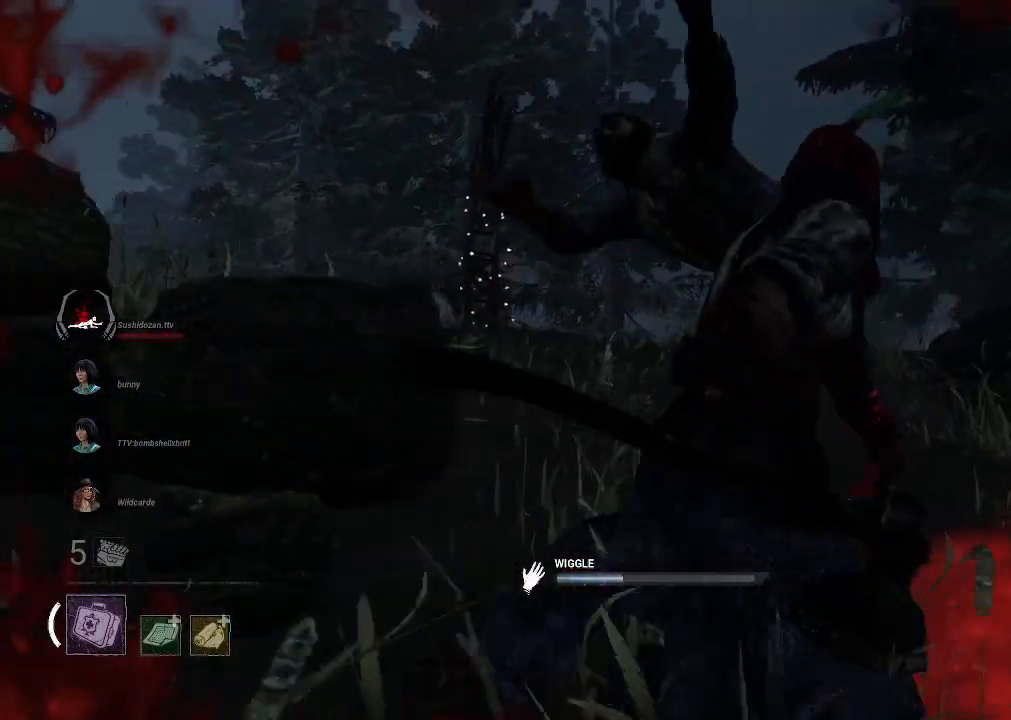
{"keys": ["a"], "mouse": [], "events": [[100, "d", "down"], [150, "a", "up"], [200, "a", "down"], [200, "d", "up"], [283, "d", "down"], [333, "a", "up"], [433, "a", "down"], [433, "d", "up"]]}
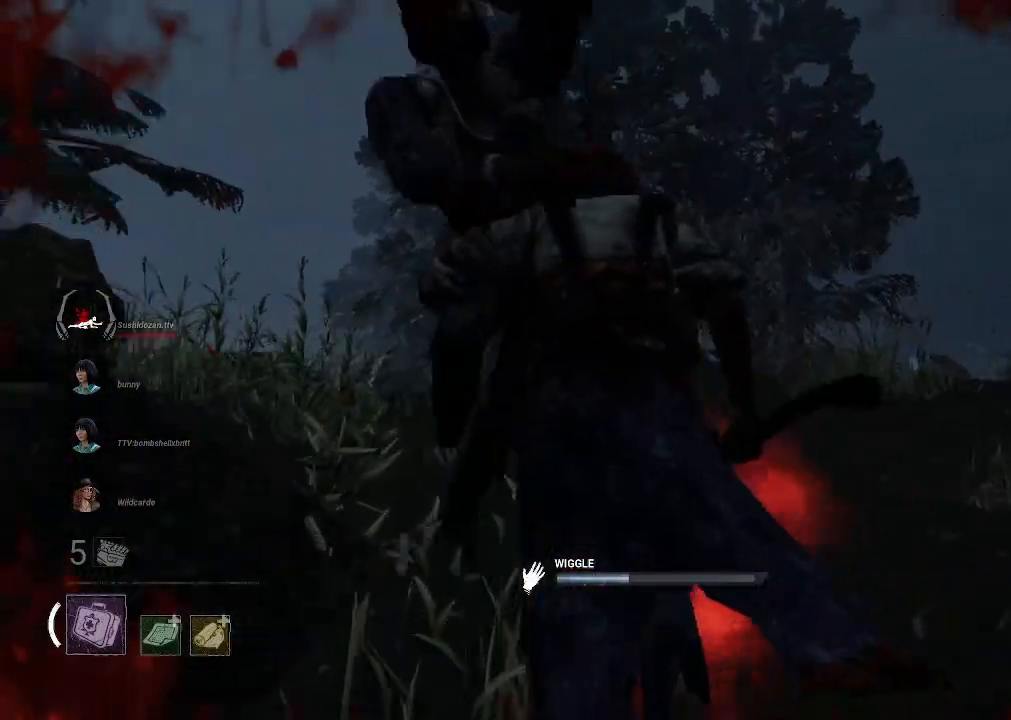
{"keys": ["d"], "mouse": [], "events": [[16, "d", "down"], [66, "a", "up"], [116, "a", "down"], [116, "d", "up"], [216, "d", "down"], [250, "a", "up"], [350, "a", "down"], [350, "d", "up"], [450, "d", "down"], [483, "a", "up"]]}